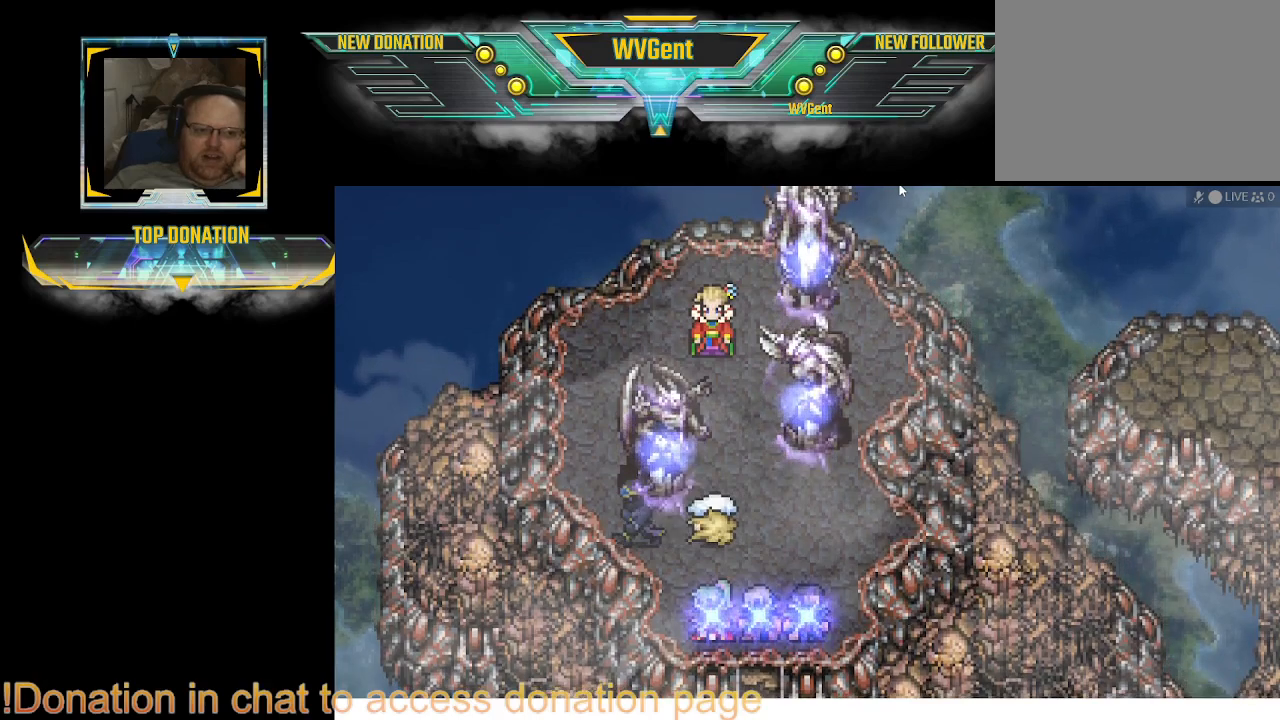
Gameplay with a controller (PlayStation layout); each line is a JSON object with the inputs held at the frame after it. "events" lists button and stick changes between this image and that frame as [ms after this image, input, new state], when the widget could be followed in between. Not read: L3 R3.
{"buttons": [], "left_stick": "center", "right_stick": "center", "events": [[33, "CROSS", "up"], [133, "CROSS", "down"], [233, "CROSS", "up"], [267, "CROSS", "down"], [300, "CROSS", "up"], [333, "CROSS", "down"], [467, "CROSS", "up"]]}
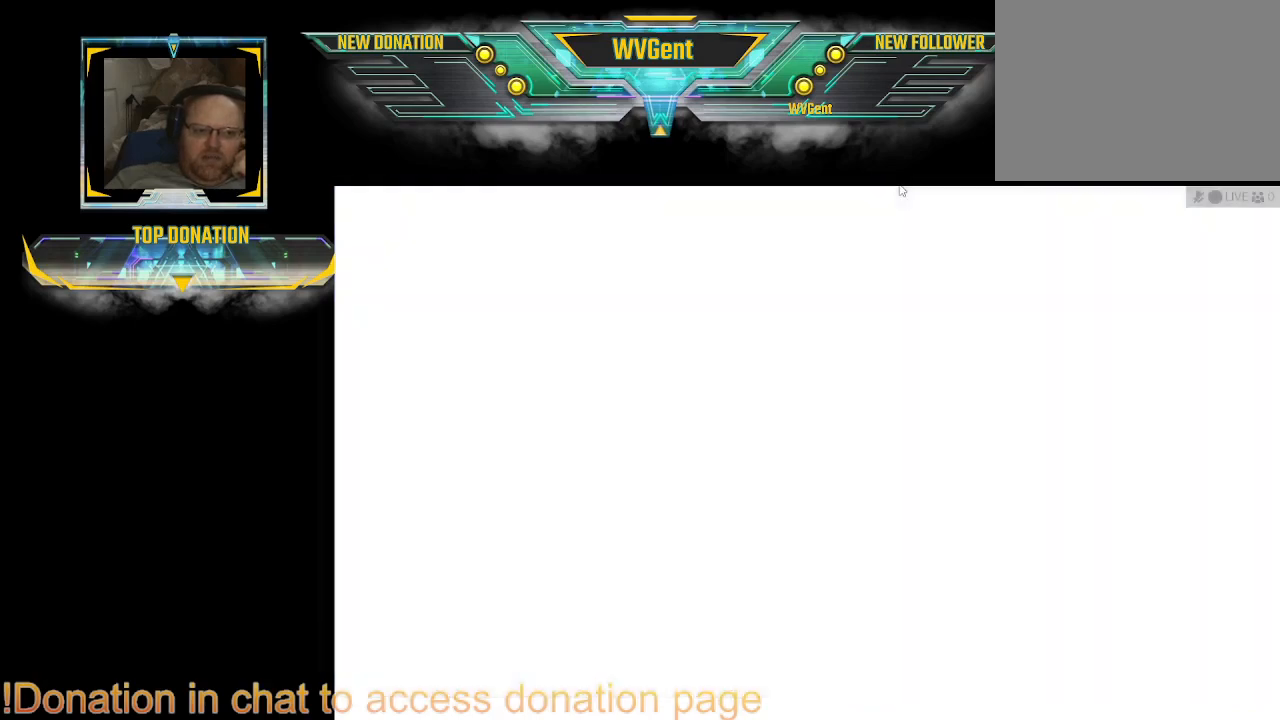
{"buttons": ["CROSS"], "left_stick": "center", "right_stick": "center", "events": [[33, "CROSS", "down"], [100, "CROSS", "up"], [267, "CROSS", "down"], [433, "CROSS", "up"], [467, "CROSS", "down"]]}
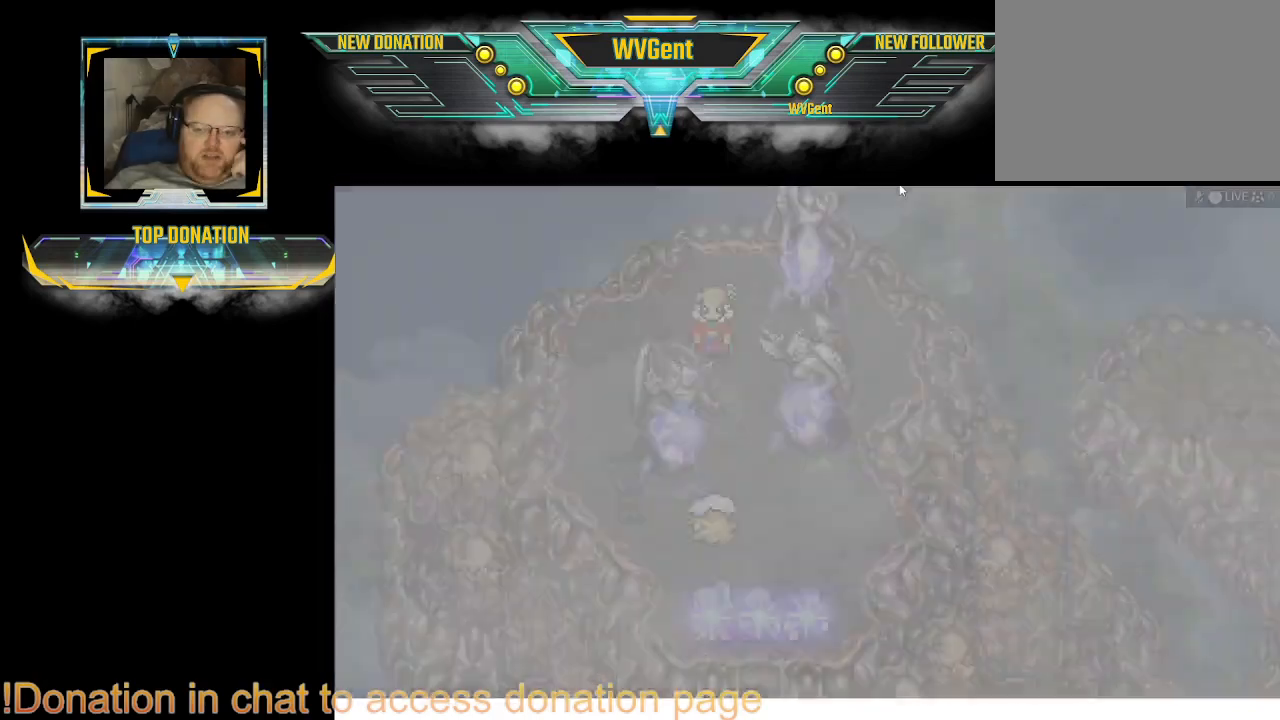
{"buttons": [], "left_stick": "center", "right_stick": "center", "events": [[100, "CROSS", "up"], [333, "CROSS", "down"], [367, "CROSS", "up"], [467, "CROSS", "down"], [500, "CROSS", "up"]]}
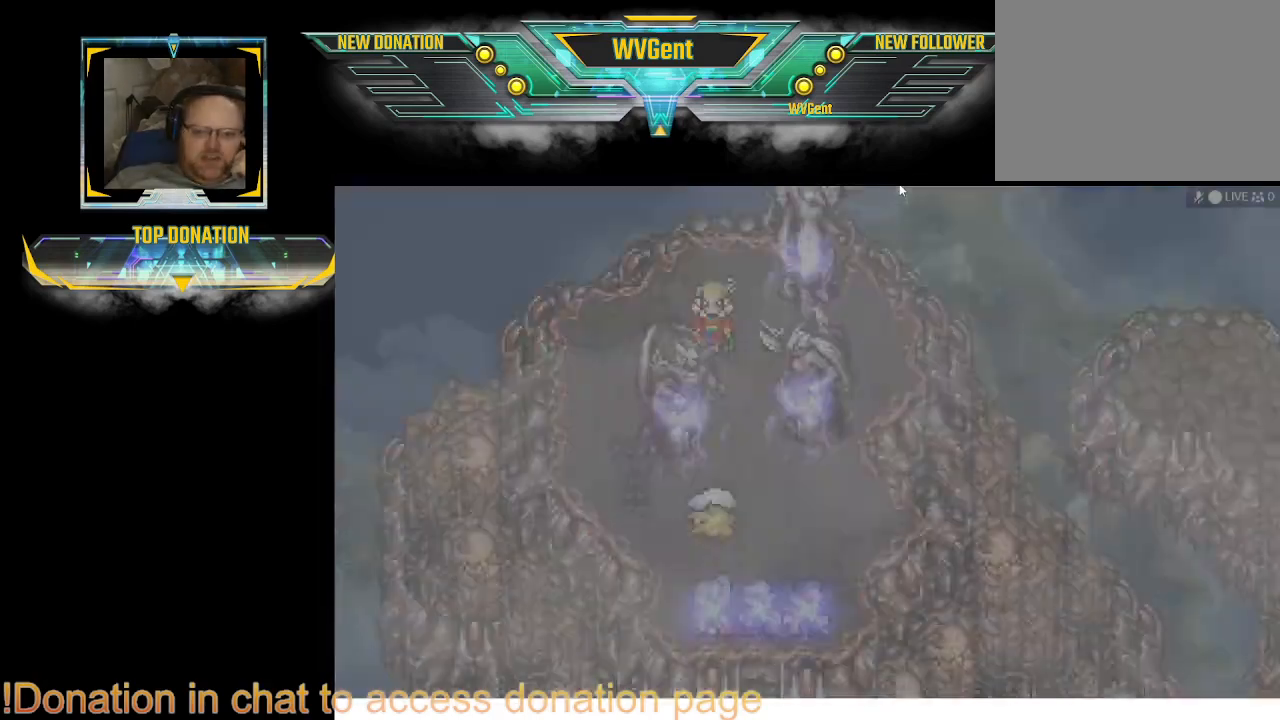
{"buttons": ["CROSS"], "left_stick": "center", "right_stick": "center", "events": [[133, "CROSS", "down"], [233, "CROSS", "up"], [267, "CROSS", "down"], [367, "CROSS", "up"], [400, "CROSS", "down"]]}
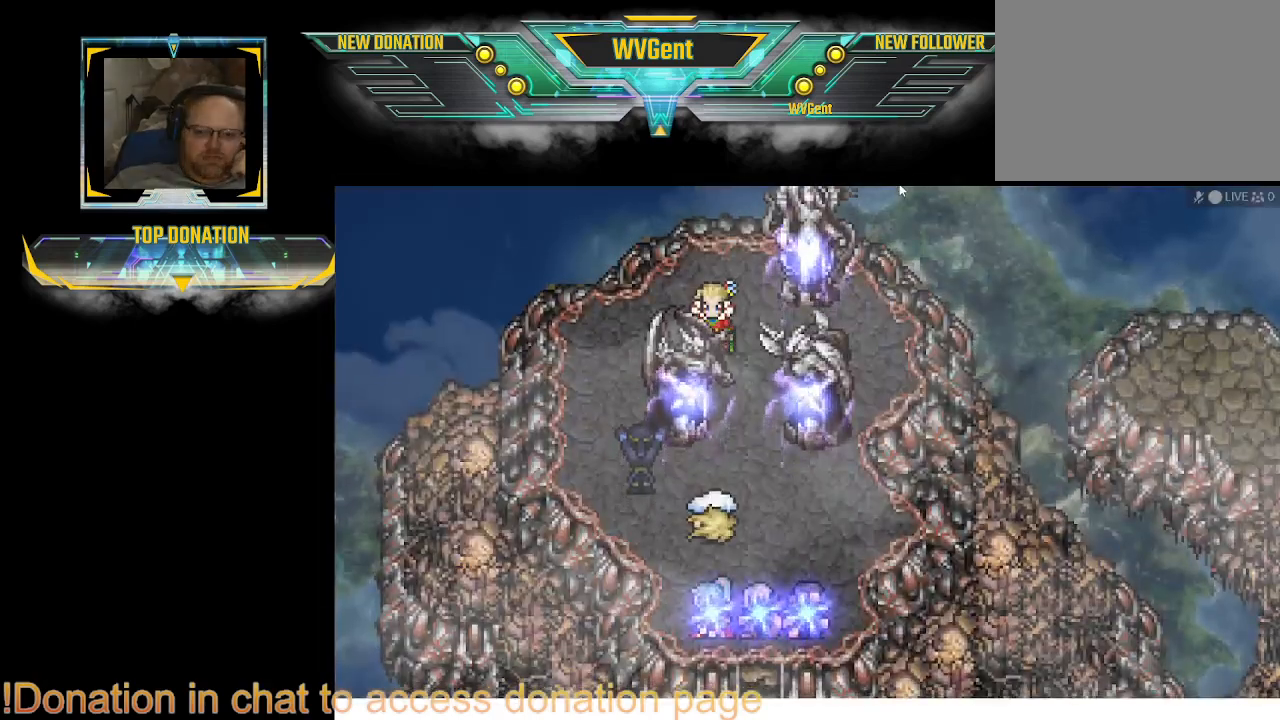
{"buttons": [], "left_stick": "center", "right_stick": "center", "events": [[67, "CROSS", "up"], [100, "CROSS", "down"], [233, "CROSS", "up"], [333, "CROSS", "down"], [367, "CROSS", "up"], [400, "CROSS", "down"], [433, "CROSS", "up"]]}
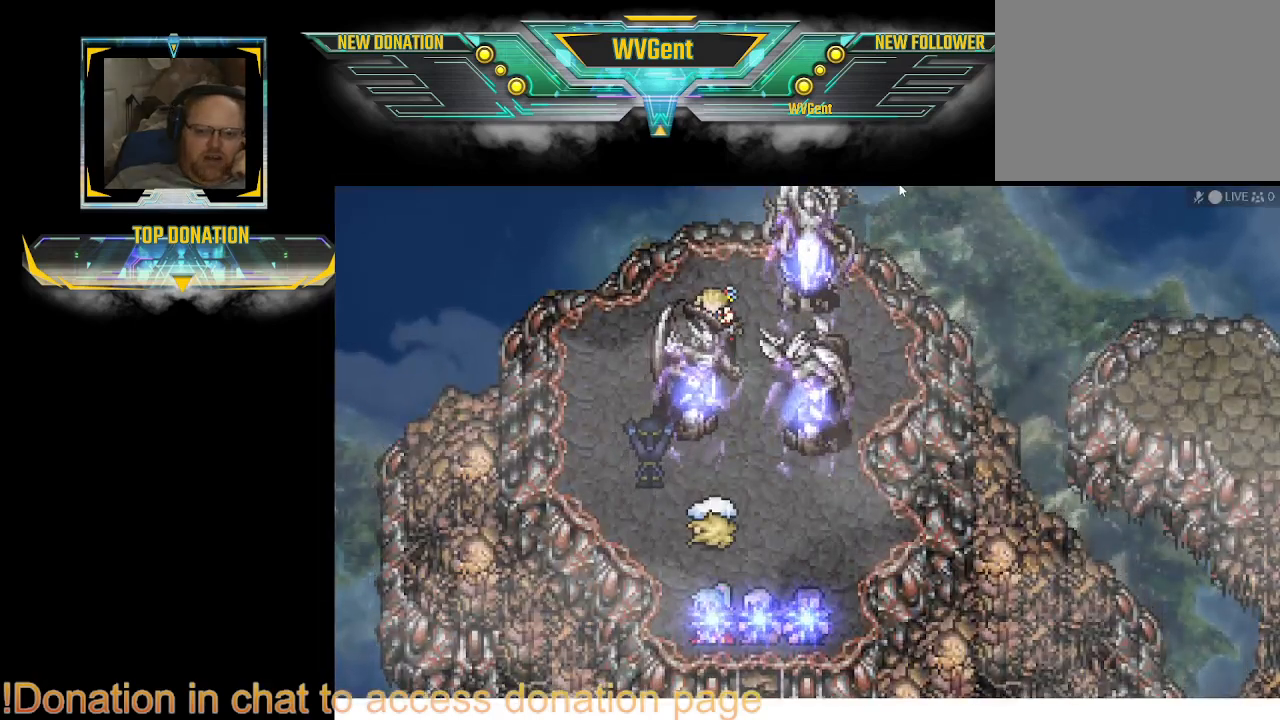
{"buttons": [], "left_stick": "center", "right_stick": "center", "events": [[33, "CROSS", "down"], [67, "CROSS", "up"], [100, "CROSS", "down"], [300, "CROSS", "up"], [467, "CROSS", "down"], [500, "CROSS", "up"]]}
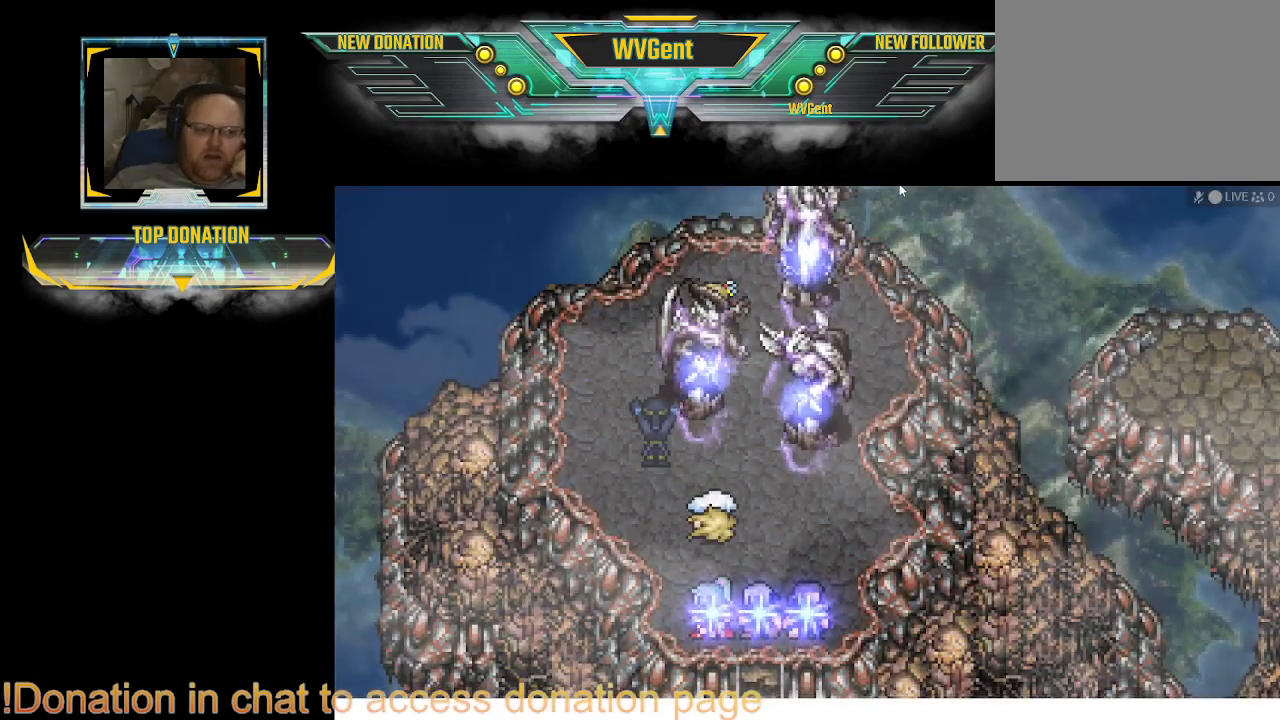
{"buttons": [], "left_stick": "center", "right_stick": "center", "events": [[33, "CROSS", "down"], [67, "CROSS", "up"], [200, "CROSS", "down"], [233, "CROSS", "up"]]}
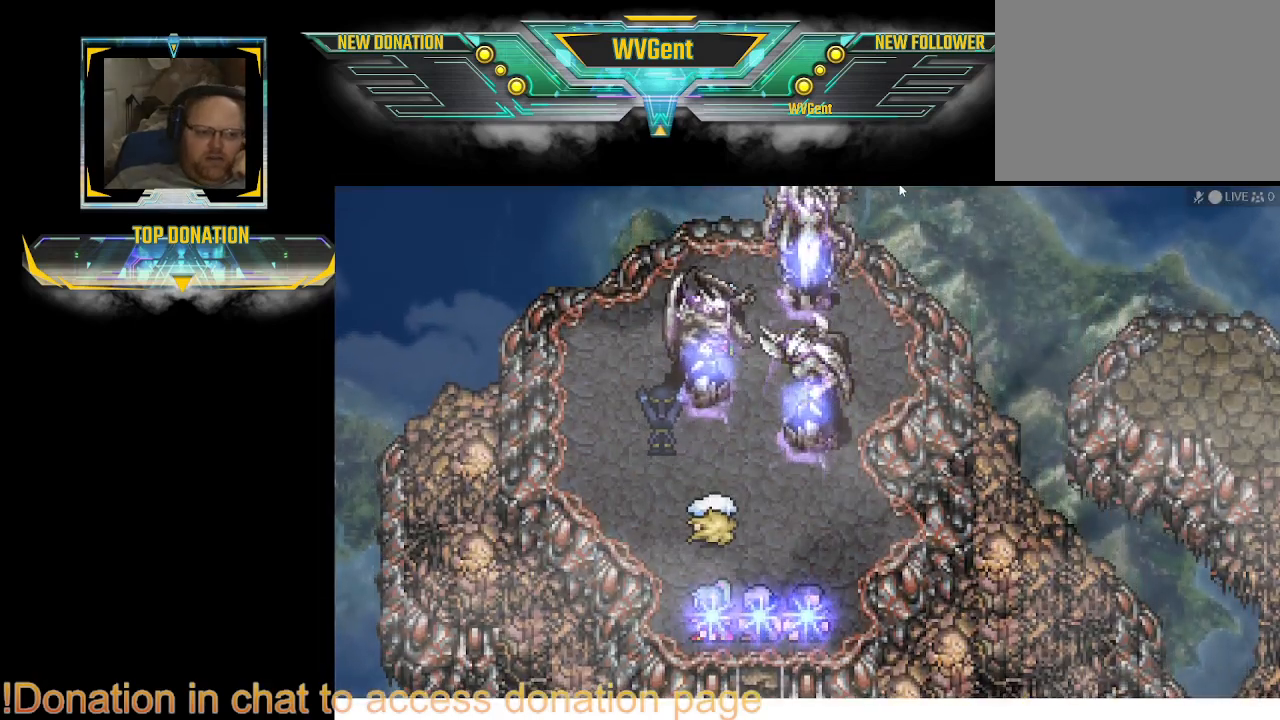
{"buttons": [], "left_stick": "center", "right_stick": "center", "events": [[233, "CROSS", "down"], [267, "CROSS", "up"], [333, "CROSS", "down"], [367, "CROSS", "up"]]}
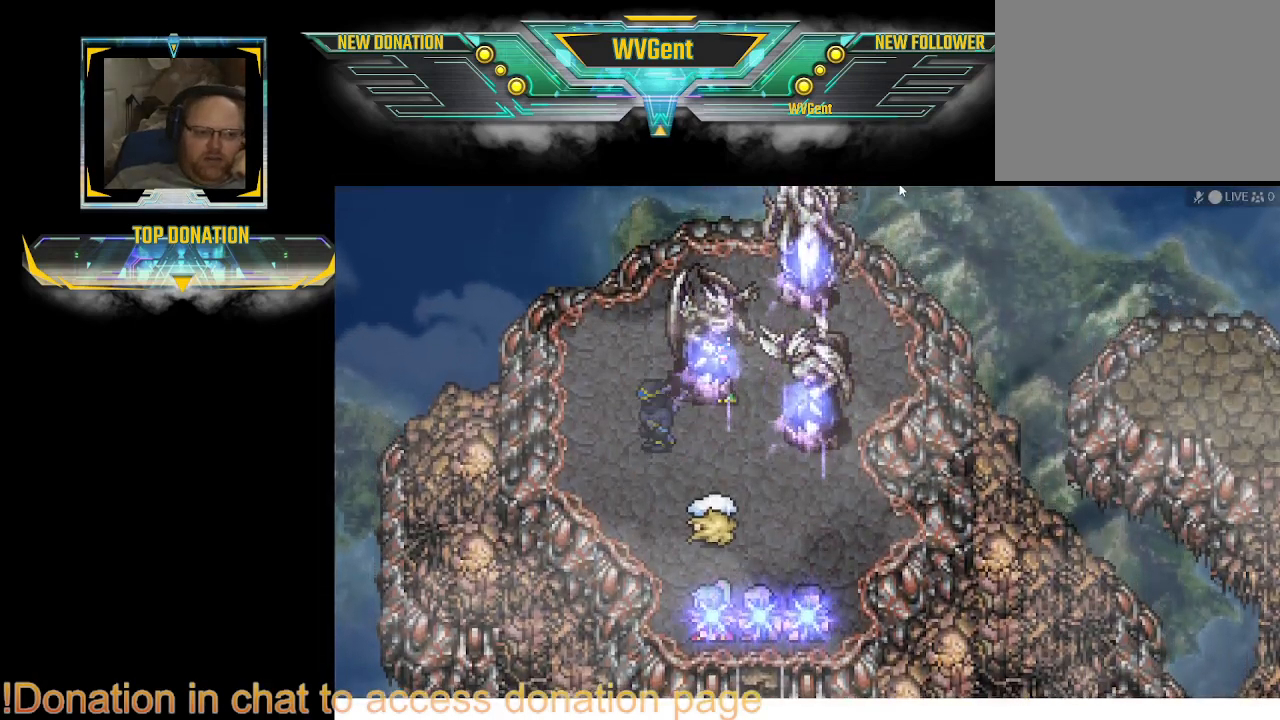
{"buttons": [], "left_stick": "center", "right_stick": "center", "events": [[33, "CROSS", "down"], [67, "CROSS", "up"], [167, "CROSS", "down"], [267, "CROSS", "up"], [333, "CROSS", "down"], [433, "CROSS", "up"]]}
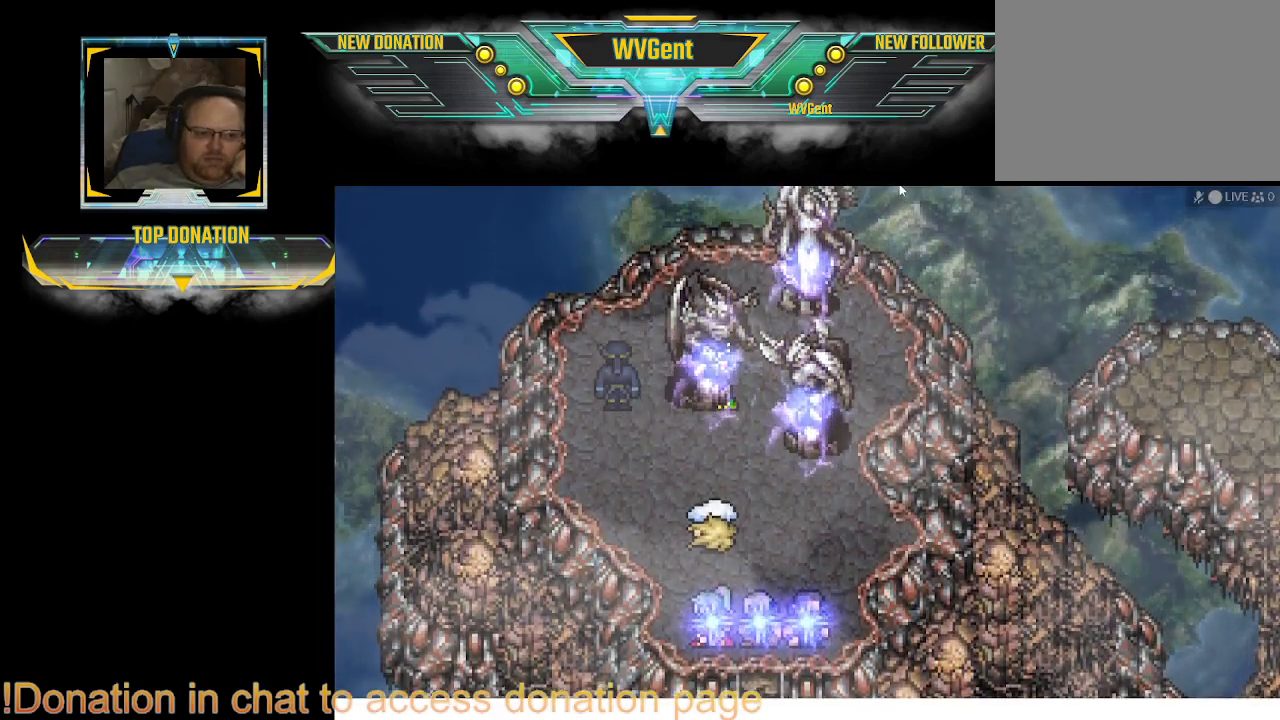
{"buttons": ["CROSS"], "left_stick": "center", "right_stick": "center", "events": [[233, "CROSS", "down"], [367, "CROSS", "up"], [400, "CROSS", "down"]]}
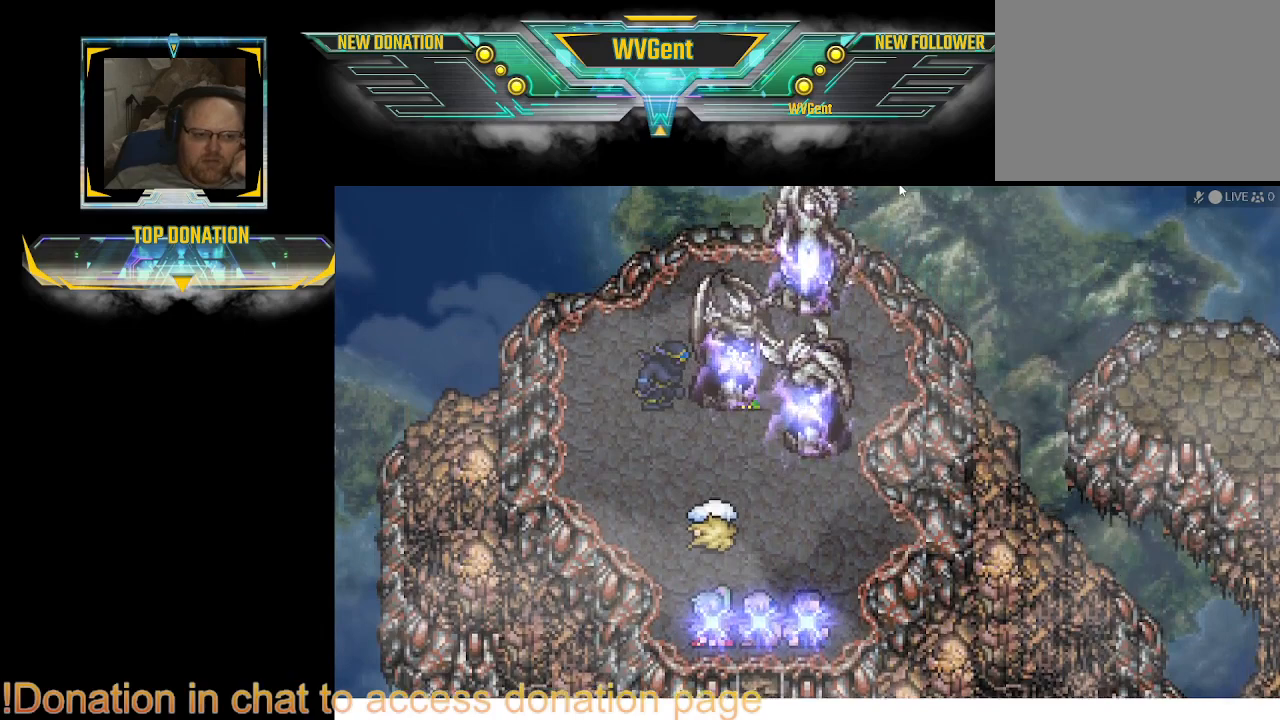
{"buttons": ["CROSS"], "left_stick": "center", "right_stick": "center", "events": [[200, "CROSS", "up"], [233, "CROSS", "down"], [267, "CROSS", "up"], [467, "CROSS", "down"]]}
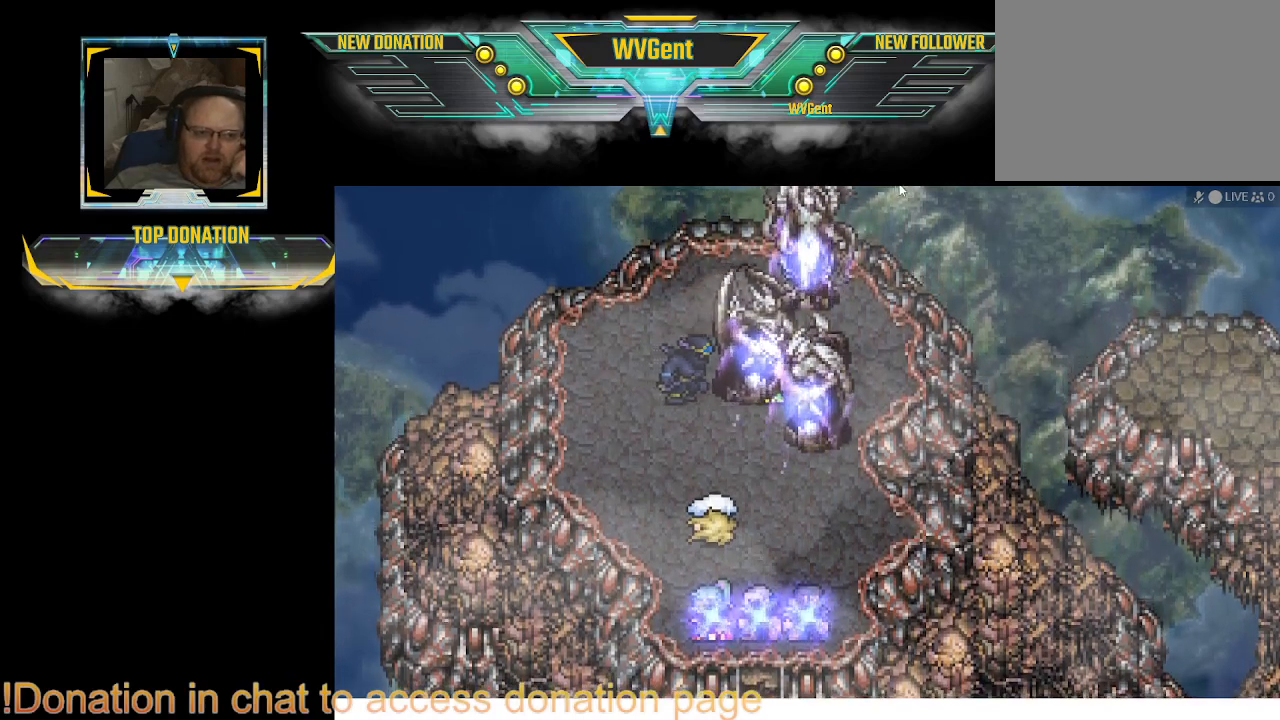
{"buttons": [], "left_stick": "center", "right_stick": "center", "events": [[333, "CROSS", "up"], [367, "CROSS", "down"], [467, "CROSS", "up"]]}
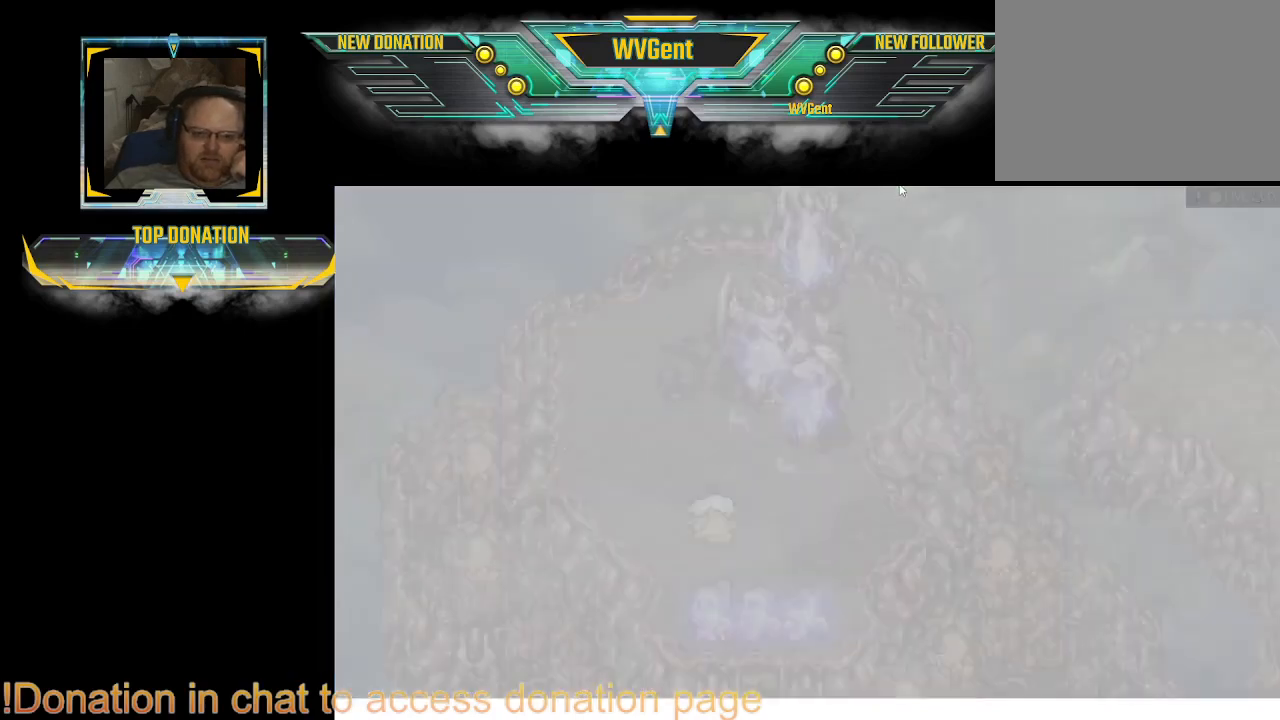
{"buttons": [], "left_stick": "center", "right_stick": "center", "events": [[133, "CROSS", "down"], [200, "CROSS", "up"]]}
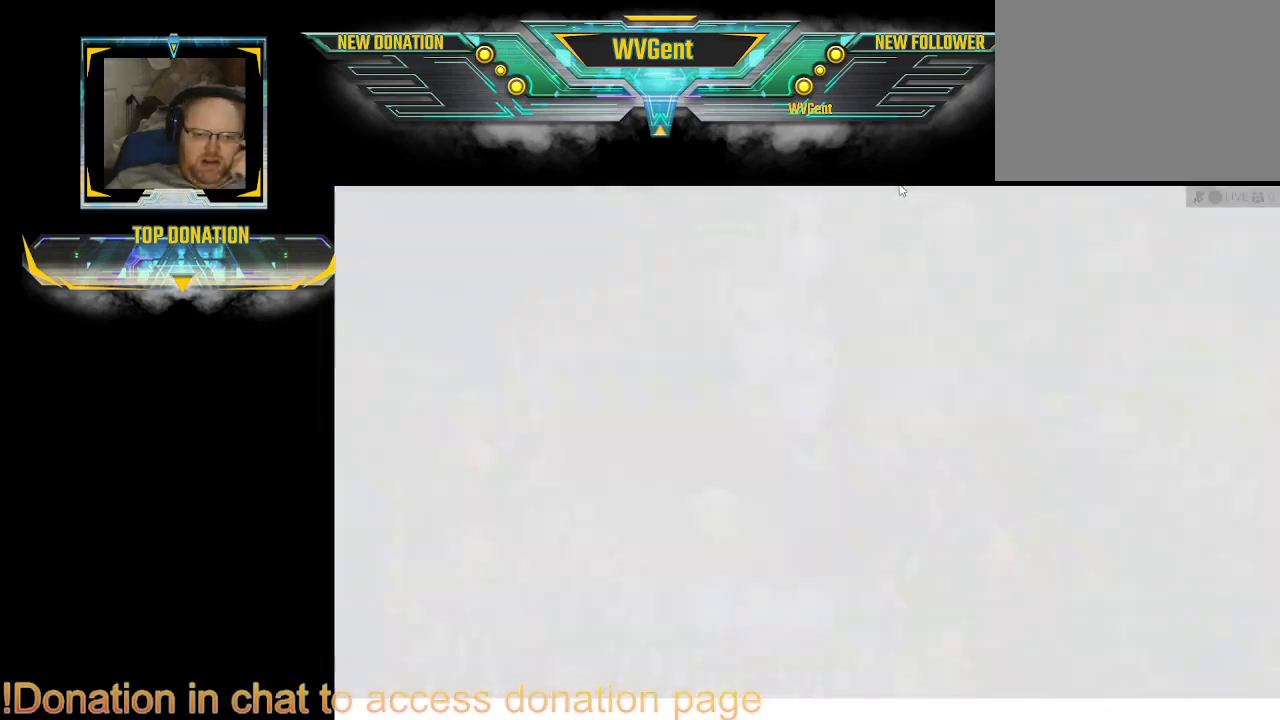
{"buttons": [], "left_stick": "center", "right_stick": "center", "events": [[33, "CROSS", "down"], [67, "CROSS", "up"], [100, "CROSS", "down"], [133, "CROSS", "up"], [167, "CROSS", "down"], [333, "CROSS", "up"], [433, "CROSS", "down"], [500, "CROSS", "up"]]}
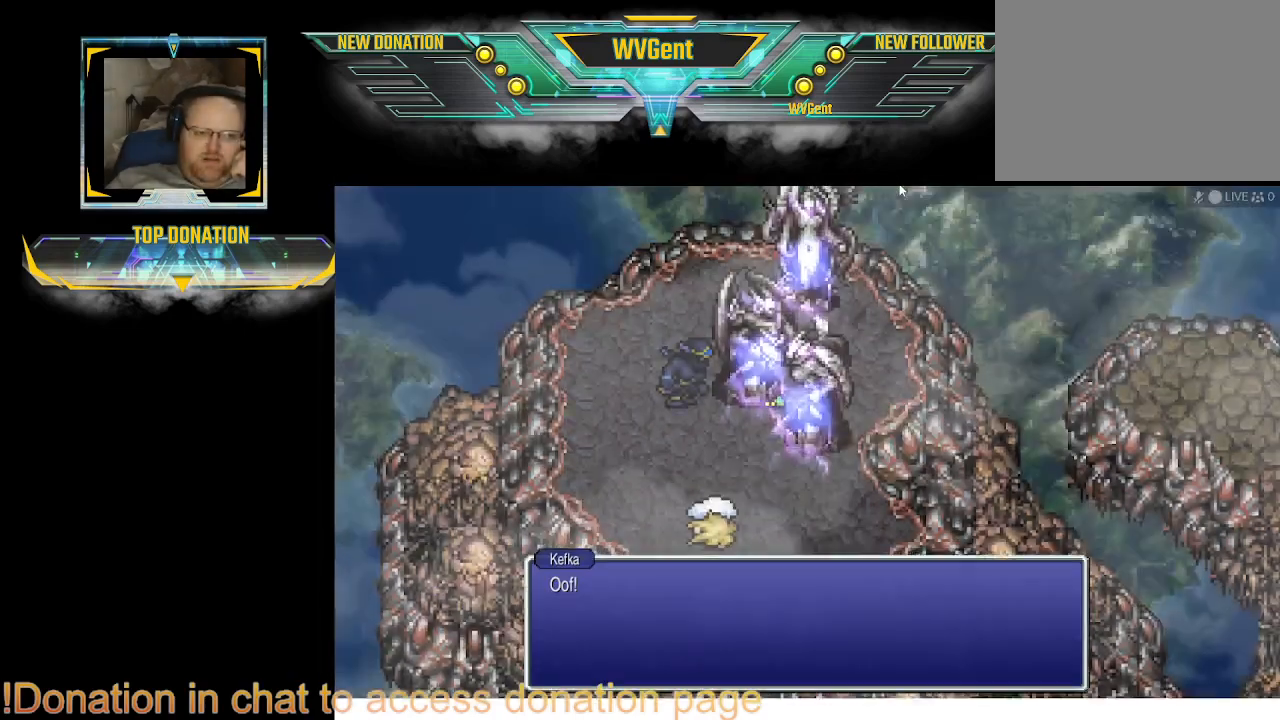
{"buttons": [], "left_stick": "center", "right_stick": "center", "events": [[233, "CROSS", "down"], [267, "CROSS", "up"], [433, "CROSS", "down"], [467, "CROSS", "up"]]}
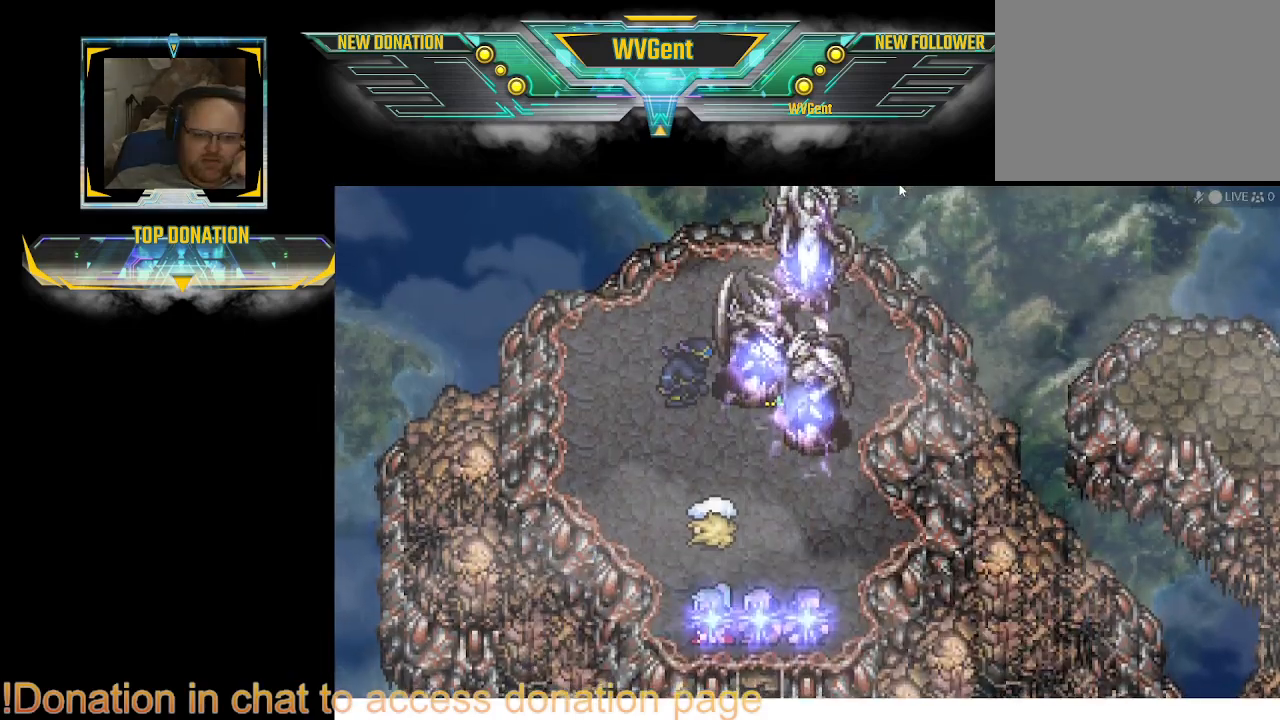
{"buttons": ["CROSS"], "left_stick": "center", "right_stick": "center", "events": [[67, "CROSS", "down"], [133, "CROSS", "up"], [167, "CROSS", "down"], [333, "CROSS", "up"], [367, "CROSS", "down"], [400, "CROSS", "up"], [500, "CROSS", "down"]]}
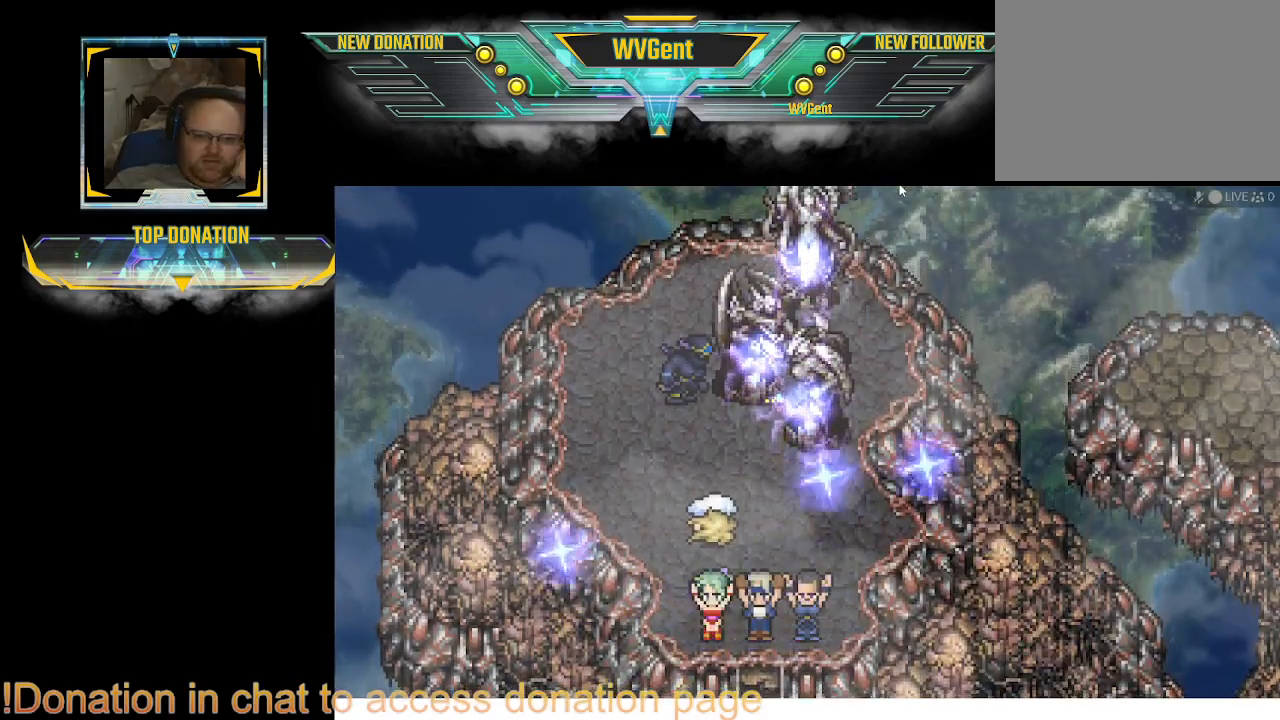
{"buttons": [], "left_stick": "center", "right_stick": "center", "events": [[33, "CROSS", "up"], [67, "CROSS", "down"], [133, "CROSS", "up"], [167, "CROSS", "down"], [333, "CROSS", "up"]]}
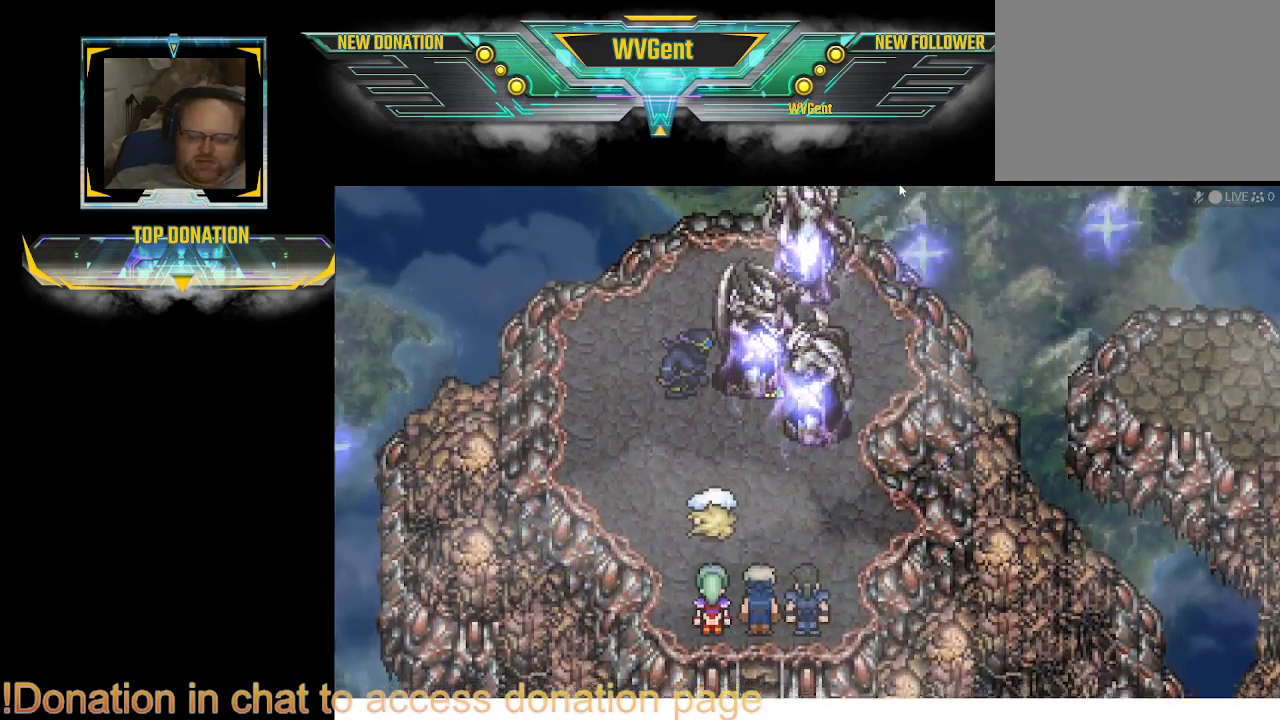
{"buttons": ["CROSS"], "left_stick": "center", "right_stick": "center", "events": [[167, "CROSS", "down"], [267, "CROSS", "up"], [433, "CROSS", "down"]]}
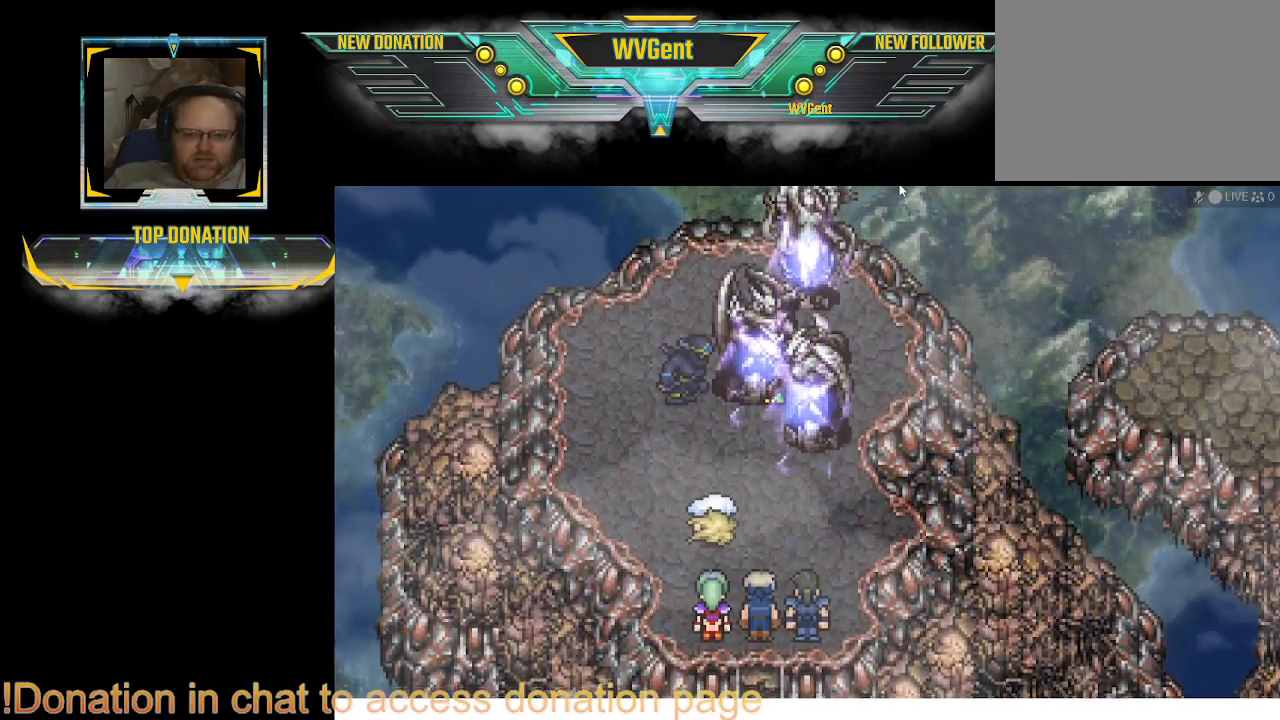
{"buttons": ["CROSS"], "left_stick": "center", "right_stick": "center", "events": [[100, "CROSS", "up"], [133, "CROSS", "down"], [167, "CROSS", "up"], [200, "CROSS", "down"], [300, "CROSS", "up"], [367, "CROSS", "down"]]}
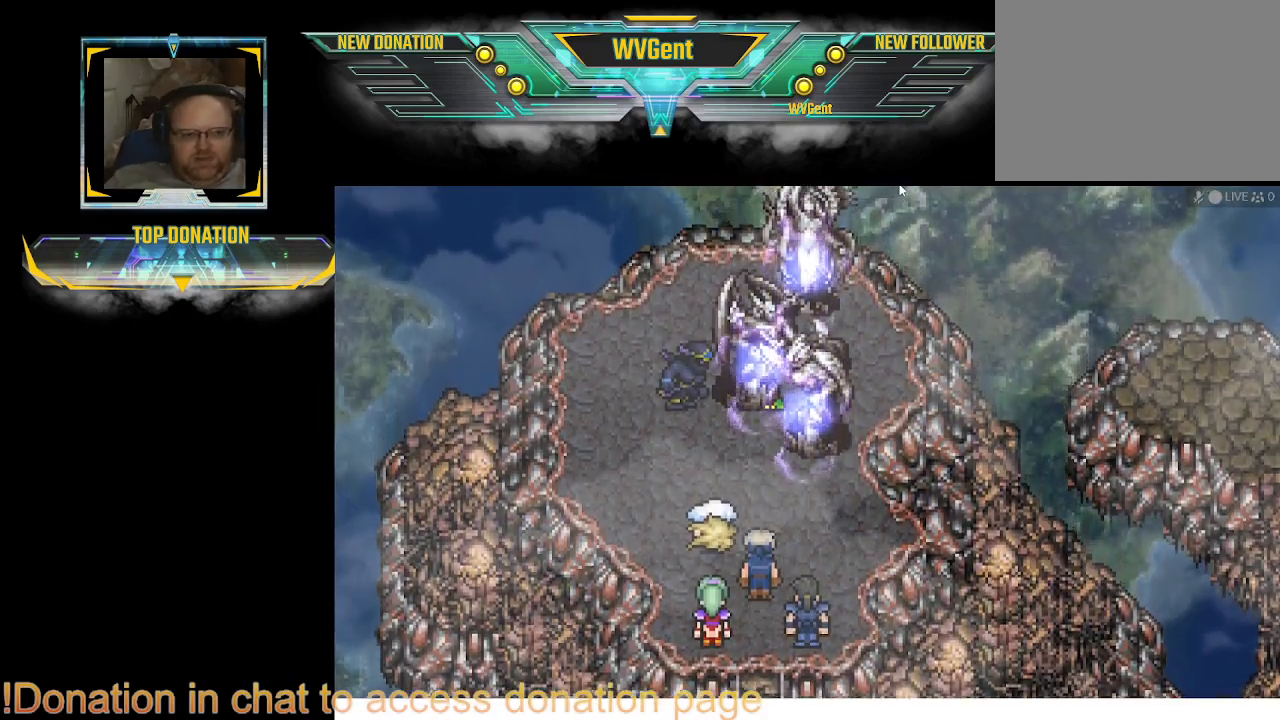
{"buttons": ["CROSS"], "left_stick": "center", "right_stick": "center", "events": [[167, "CROSS", "up"], [233, "CROSS", "down"], [267, "CROSS", "up"], [367, "CROSS", "down"]]}
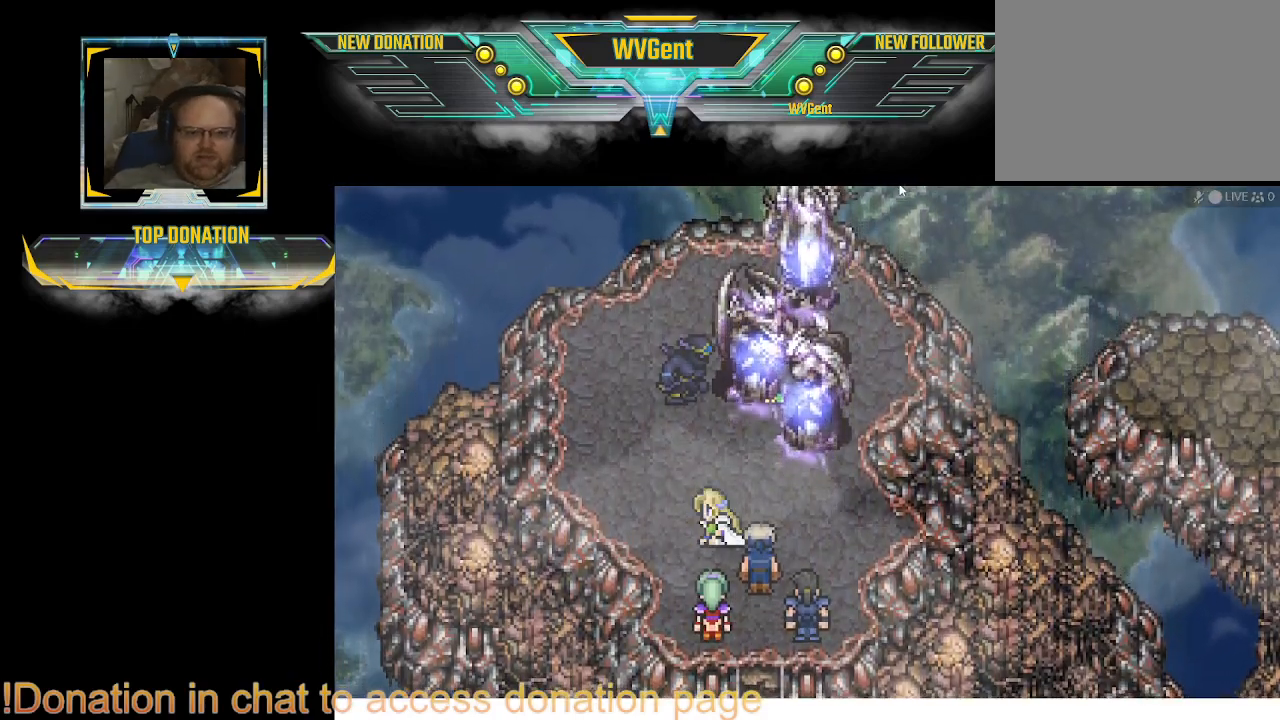
{"buttons": [], "left_stick": "center", "right_stick": "center", "events": [[33, "CROSS", "up"], [67, "CROSS", "down"], [233, "CROSS", "up"], [267, "CROSS", "down"], [333, "CROSS", "up"], [367, "CROSS", "down"], [400, "CROSS", "up"], [433, "CROSS", "down"], [467, "CROSS", "up"]]}
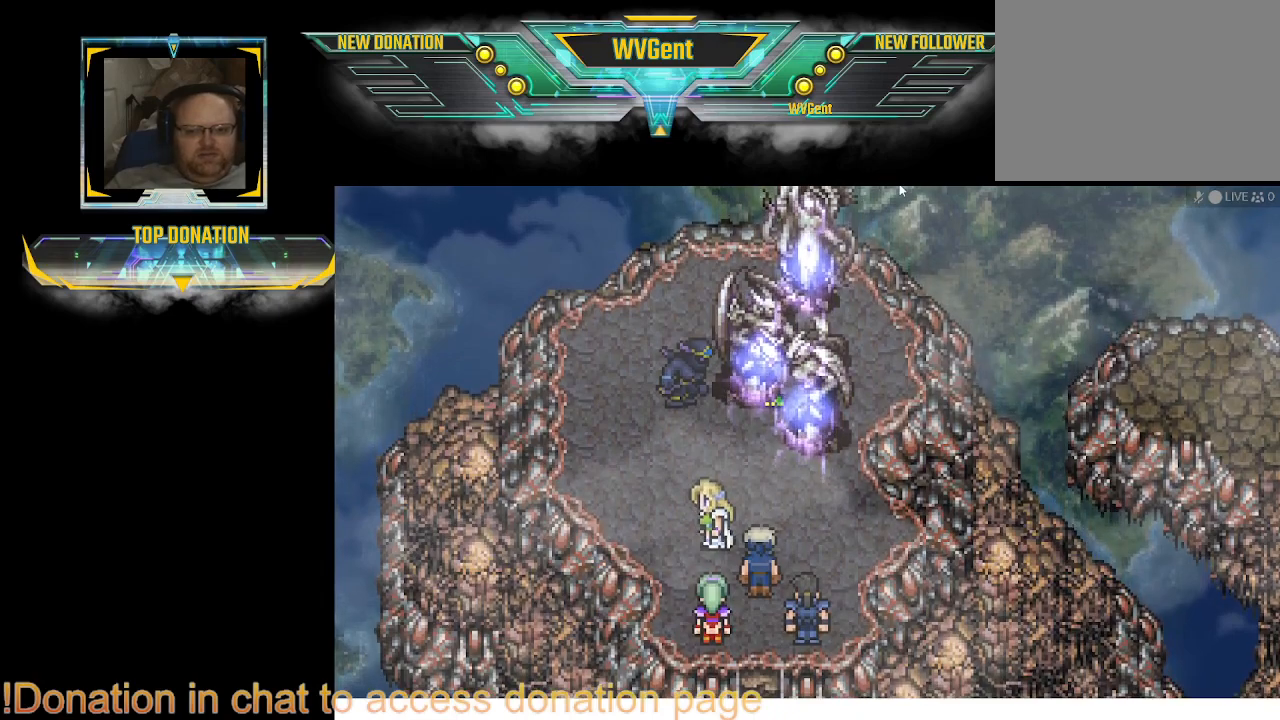
{"buttons": ["CROSS"], "left_stick": "center", "right_stick": "center", "events": [[100, "CROSS", "down"], [167, "CROSS", "up"], [367, "CROSS", "down"], [400, "CROSS", "up"], [500, "CROSS", "down"]]}
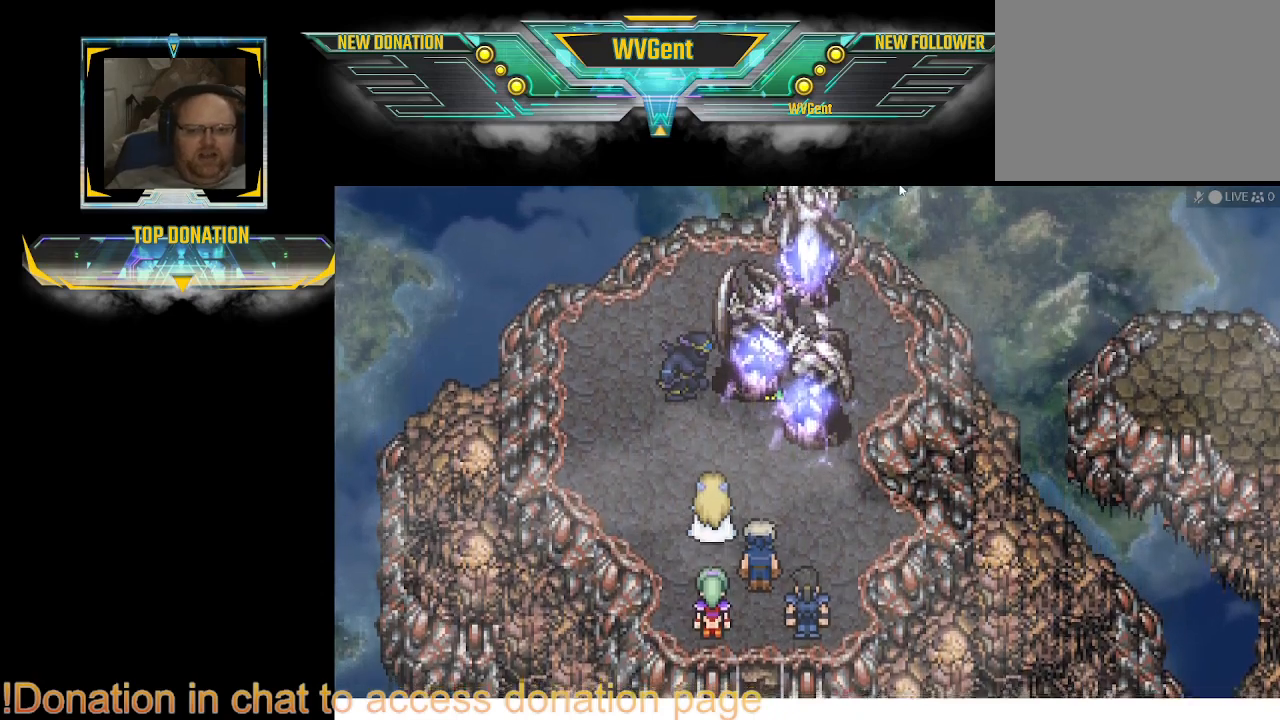
{"buttons": ["CROSS"], "left_stick": "center", "right_stick": "center", "events": [[33, "CROSS", "up"], [67, "CROSS", "down"], [100, "CROSS", "up"], [133, "CROSS", "down"], [300, "CROSS", "up"], [333, "CROSS", "down"], [400, "CROSS", "up"], [500, "CROSS", "down"]]}
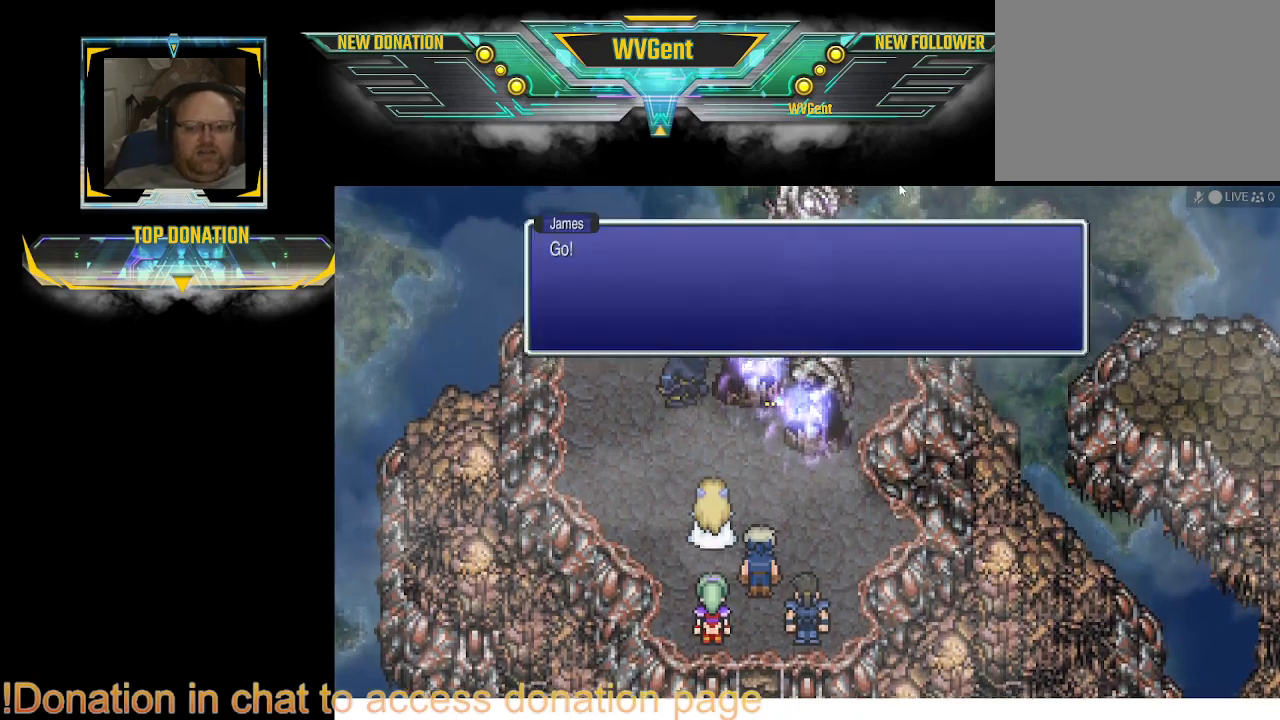
{"buttons": ["CROSS"], "left_stick": "center", "right_stick": "center", "events": [[33, "CROSS", "up"], [67, "CROSS", "down"], [167, "CROSS", "up"], [367, "CROSS", "down"], [400, "CROSS", "up"], [500, "CROSS", "down"]]}
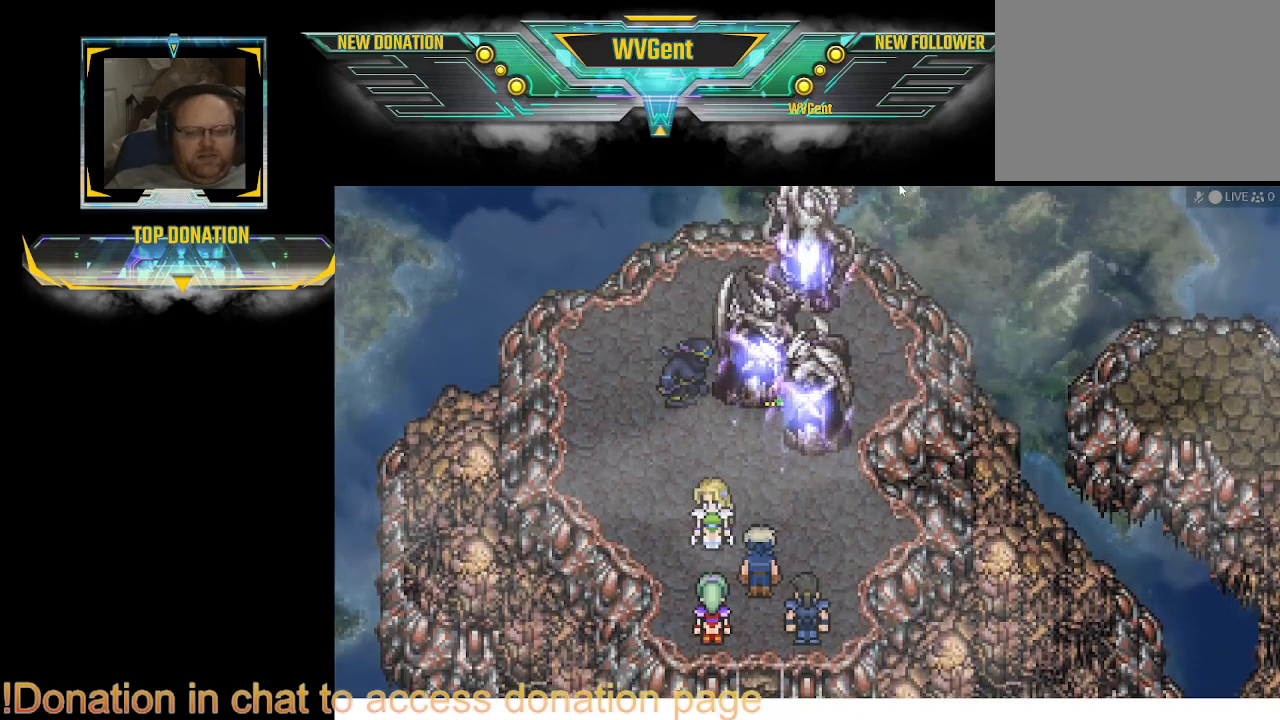
{"buttons": [], "left_stick": "center", "right_stick": "center", "events": [[100, "CROSS", "up"], [133, "CROSS", "down"], [233, "CROSS", "up"], [433, "CROSS", "down"], [467, "CROSS", "up"]]}
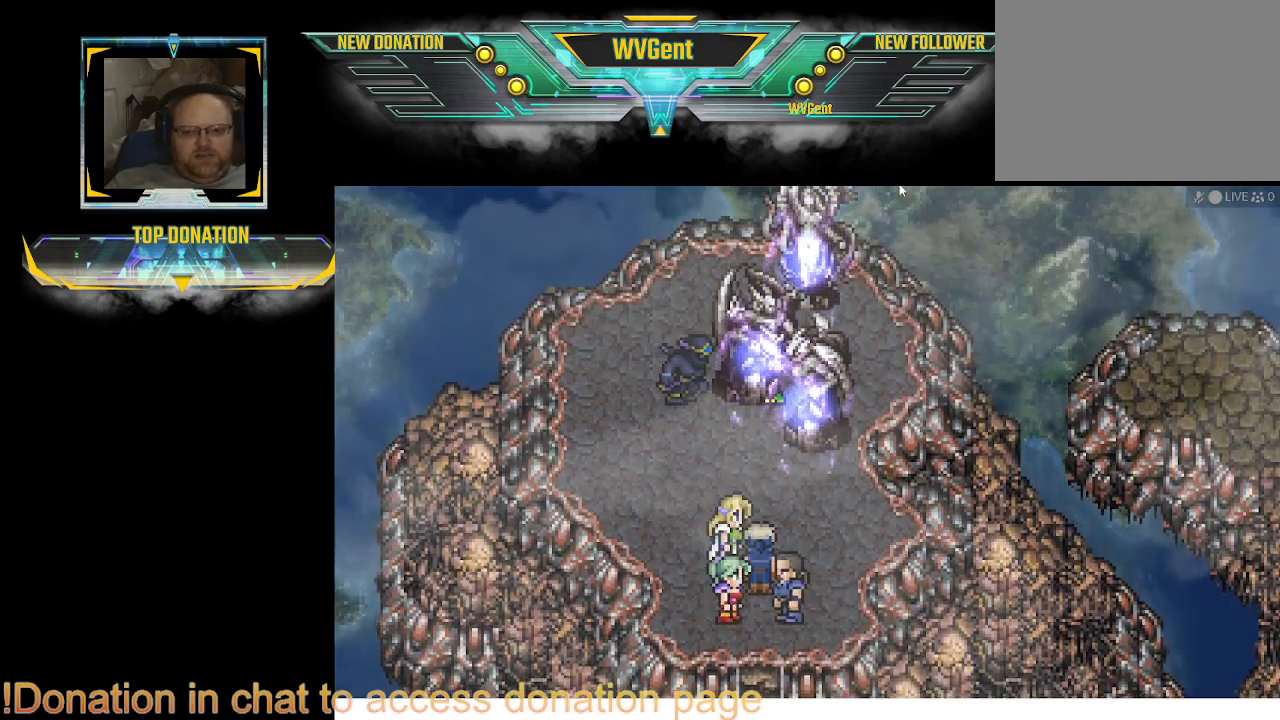
{"buttons": ["CROSS"], "left_stick": "center", "right_stick": "center", "events": [[133, "CROSS", "down"], [167, "CROSS", "up"], [267, "CROSS", "down"], [367, "CROSS", "up"], [400, "CROSS", "down"], [433, "CROSS", "up"], [500, "CROSS", "down"]]}
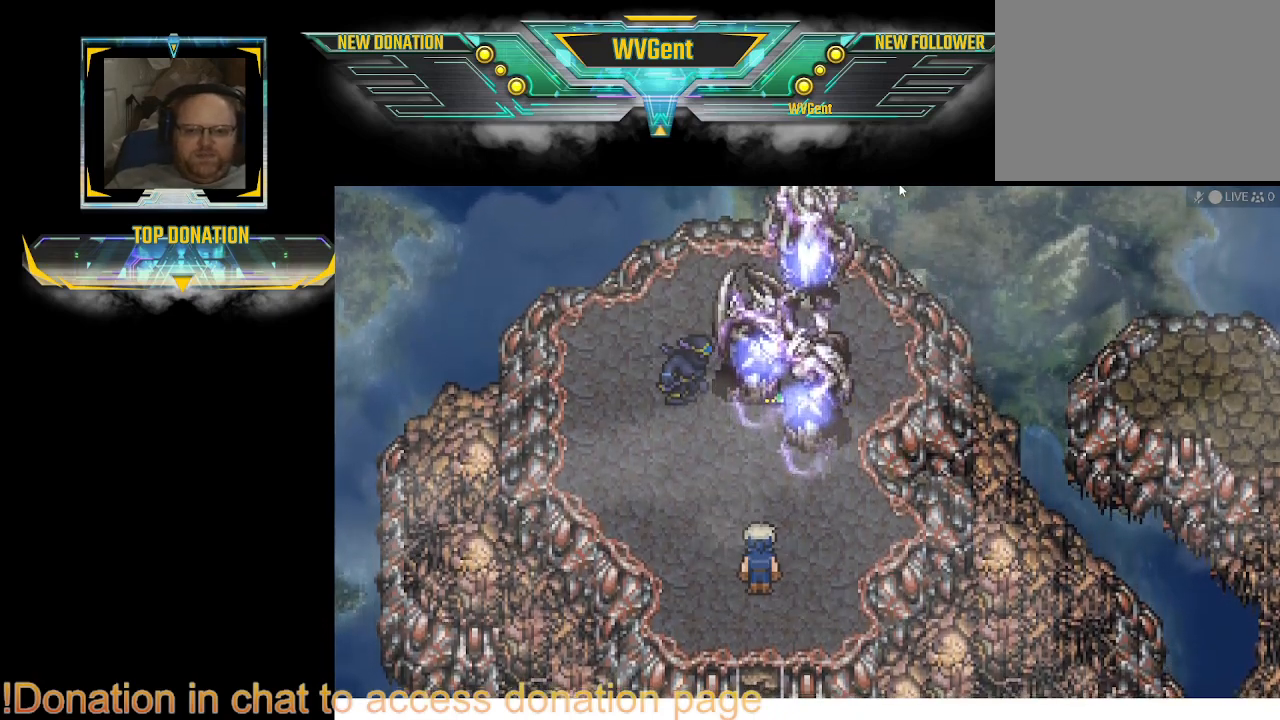
{"buttons": ["CROSS"], "left_stick": "center", "right_stick": "center", "events": [[67, "CROSS", "up"], [333, "CROSS", "down"]]}
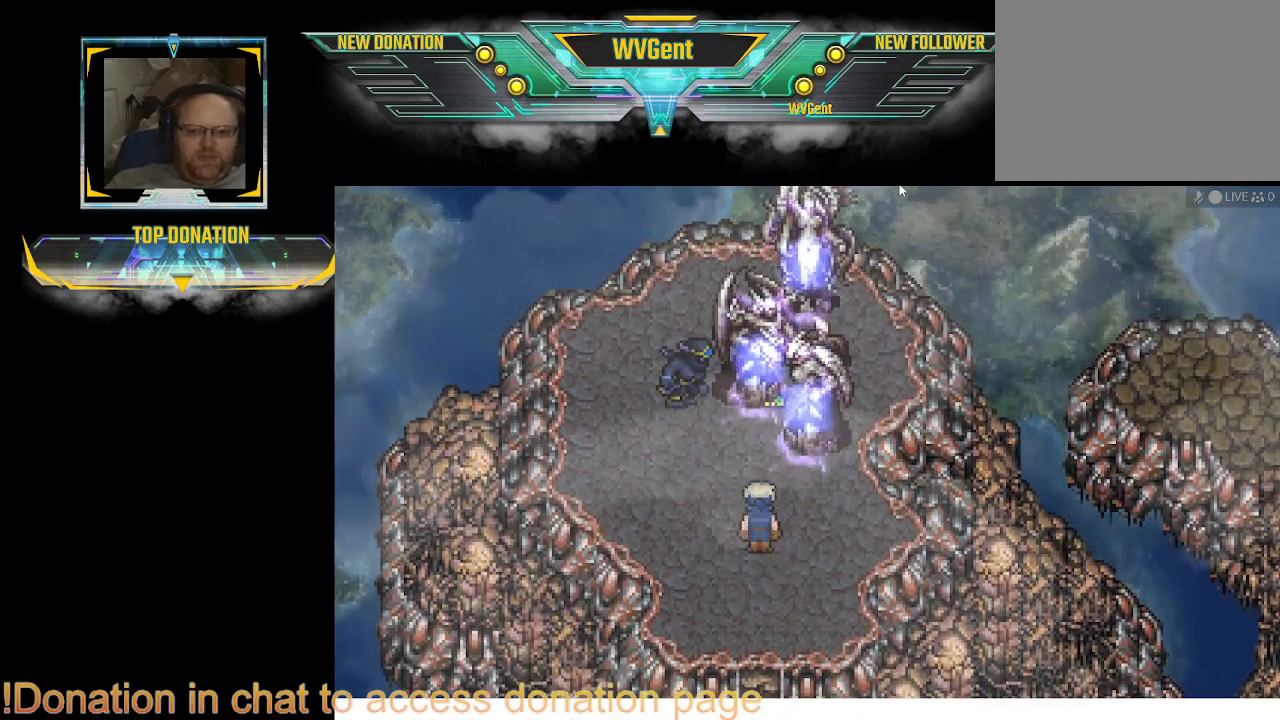
{"buttons": [], "left_stick": "center", "right_stick": "center", "events": [[33, "CROSS", "up"], [133, "CROSS", "down"], [167, "CROSS", "up"], [200, "CROSS", "down"], [233, "CROSS", "up"], [333, "CROSS", "down"], [367, "CROSS", "up"]]}